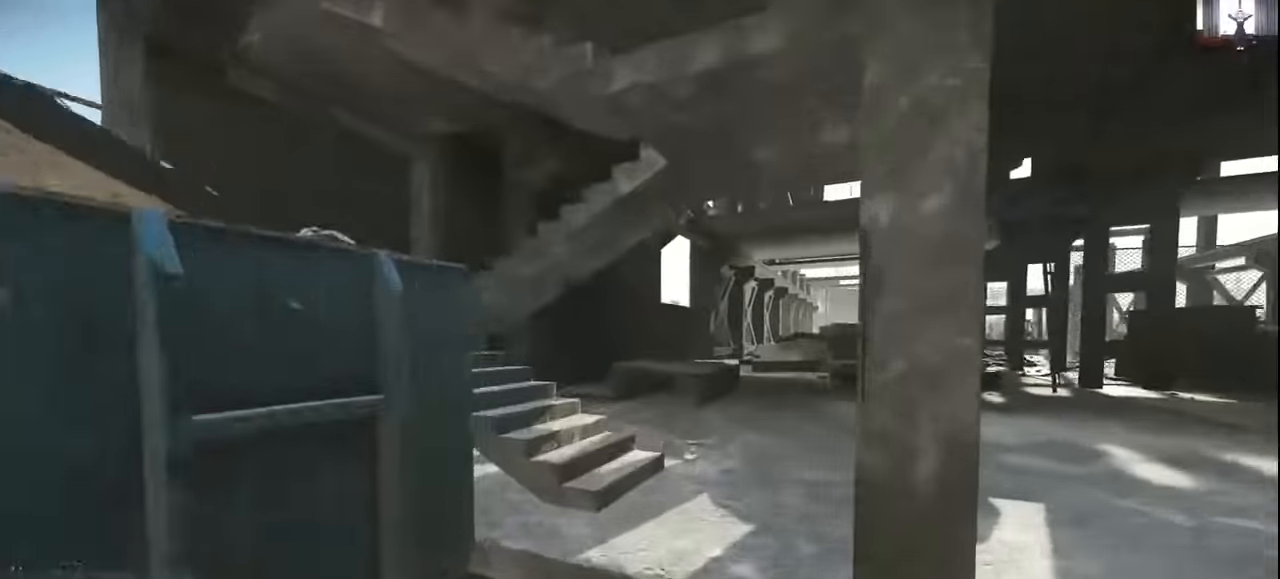
Gameplay with keyboard and mouse; each line is a JSON object with the keys and mouse buttons held at the frame after it. "events" lists presses ("down") and releases ("up") of "1", "2", "3", "4", "5", "a", "alt", "c", "caps_lock", "ctrl", "d", "e", "f", "g", "q", "r", "s", "shift", "space", "t", "tab", "v", "w", "x", "z", "mouse_left", "mouse_wheel" and "mouse_right" between this image and that frame as [ms after this image, input, new state], when the widget could be followed in between. "mouse_left", "mouse_wheel", "mouse_right" = the "left", "wheel", "right" buttons of the "mouse" list. No other keys are recorded. "wheel" means that the mouse wheel is clicked or scrolled. Not read: mouse_move.
{"keys": ["shift", "w"], "mouse": [], "events": [[333, "d", "up"]]}
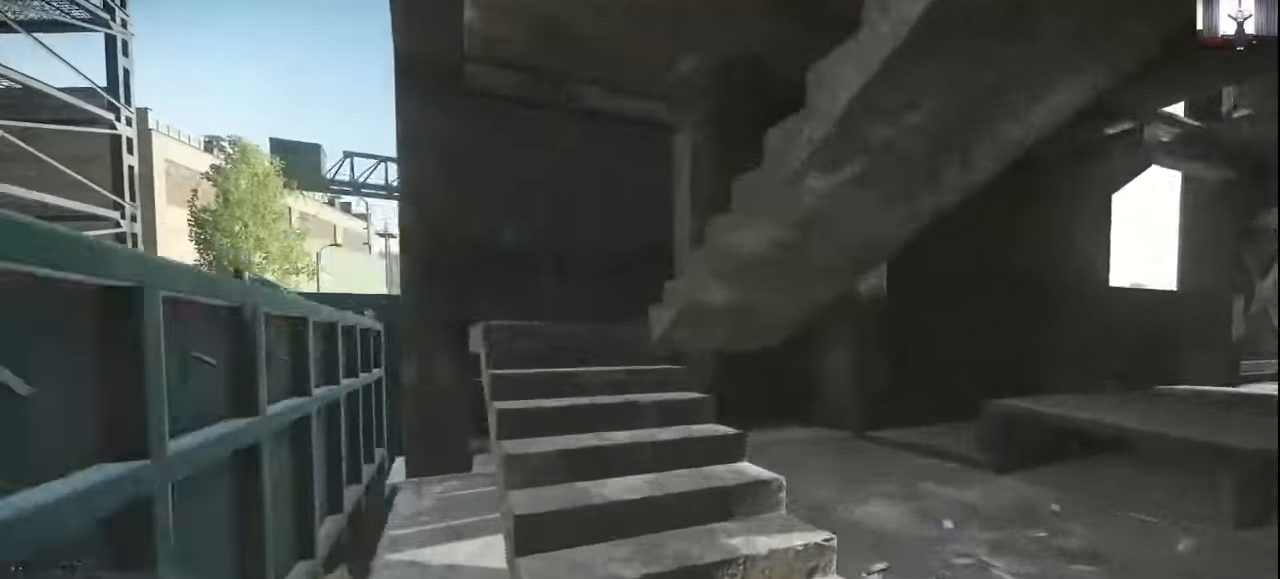
{"keys": ["a", "w"], "mouse": [], "events": [[133, "a", "down"], [467, "shift", "up"]]}
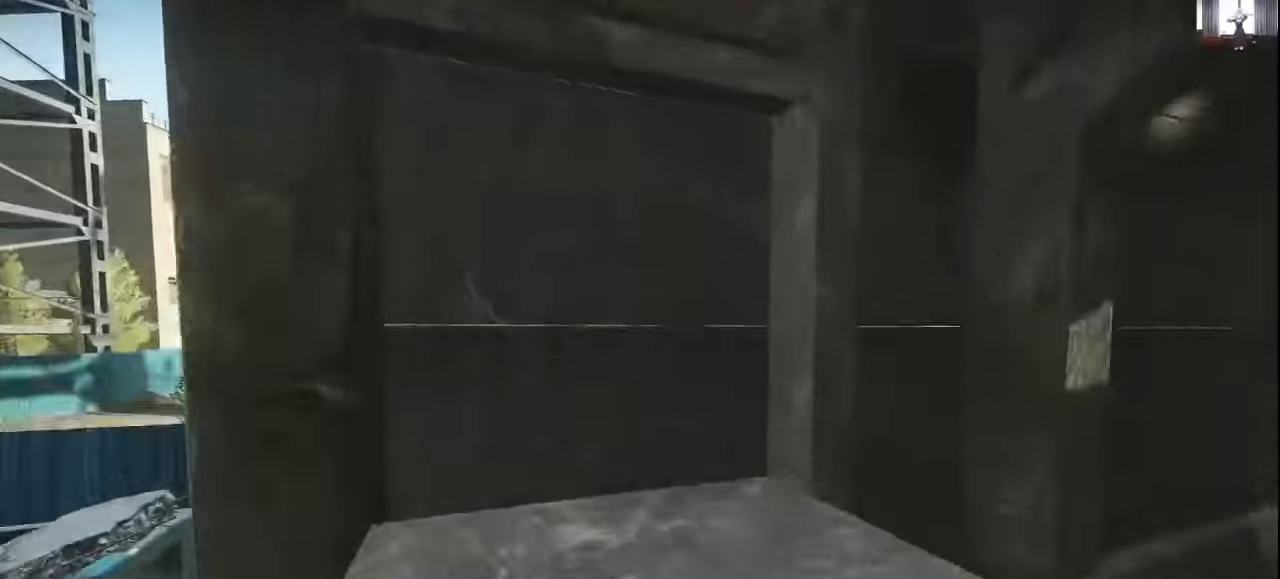
{"keys": ["w"], "mouse": [], "events": [[33, "w", "up"], [167, "w", "down"], [367, "a", "up"]]}
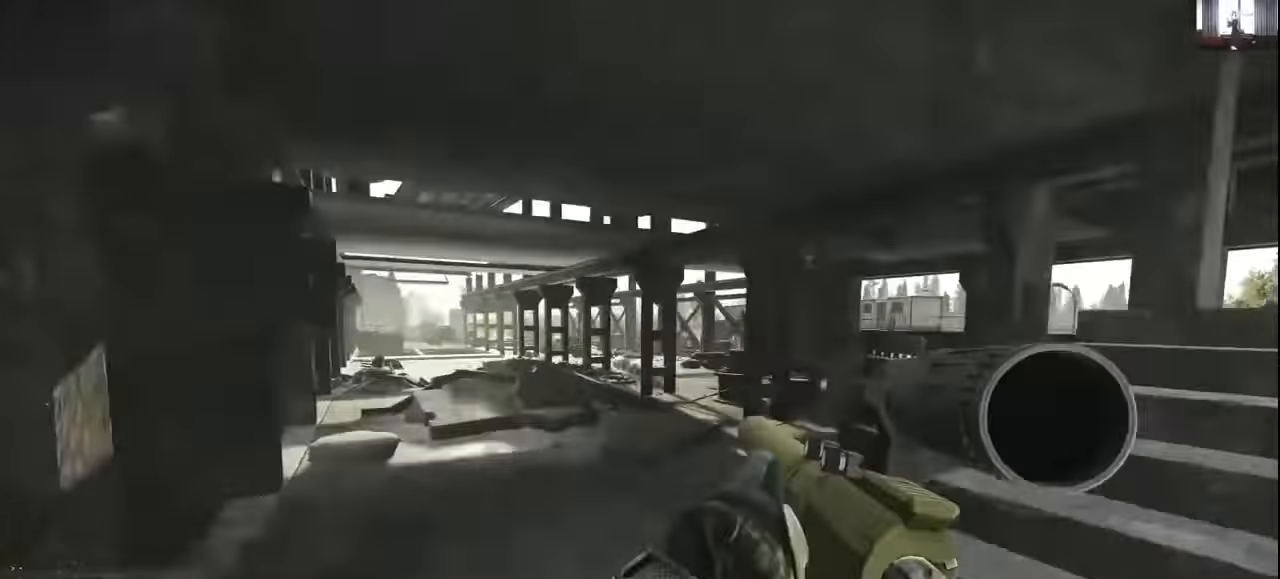
{"keys": ["a", "shift", "w"], "mouse": [], "events": [[167, "shift", "down"], [367, "a", "down"]]}
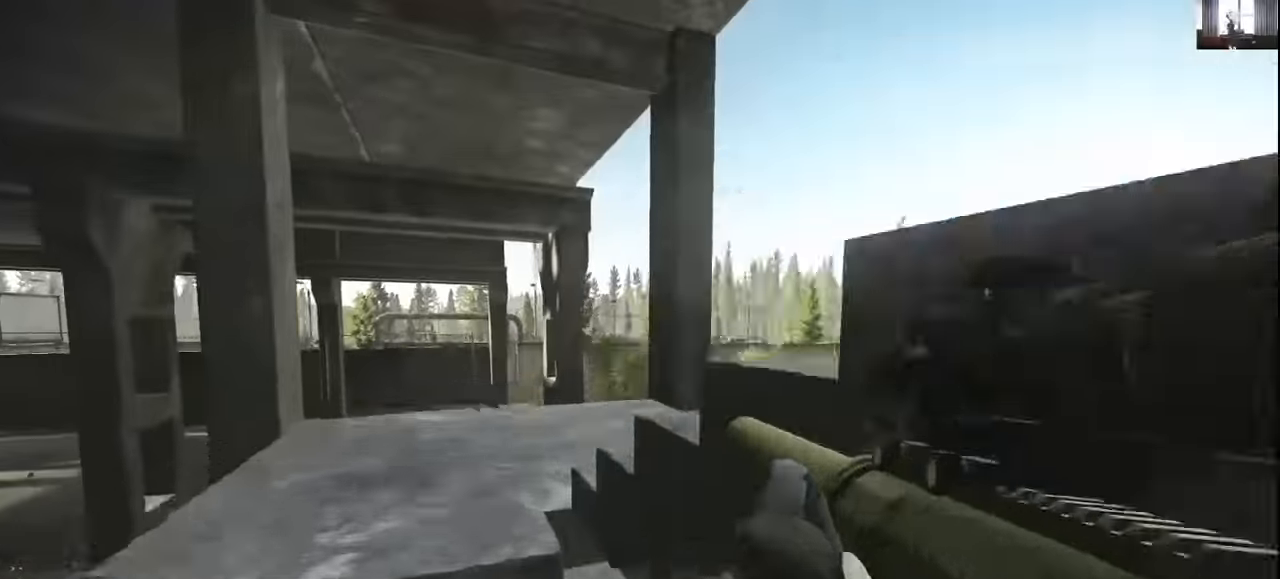
{"keys": ["a", "w"], "mouse": [], "events": [[67, "shift", "up"]]}
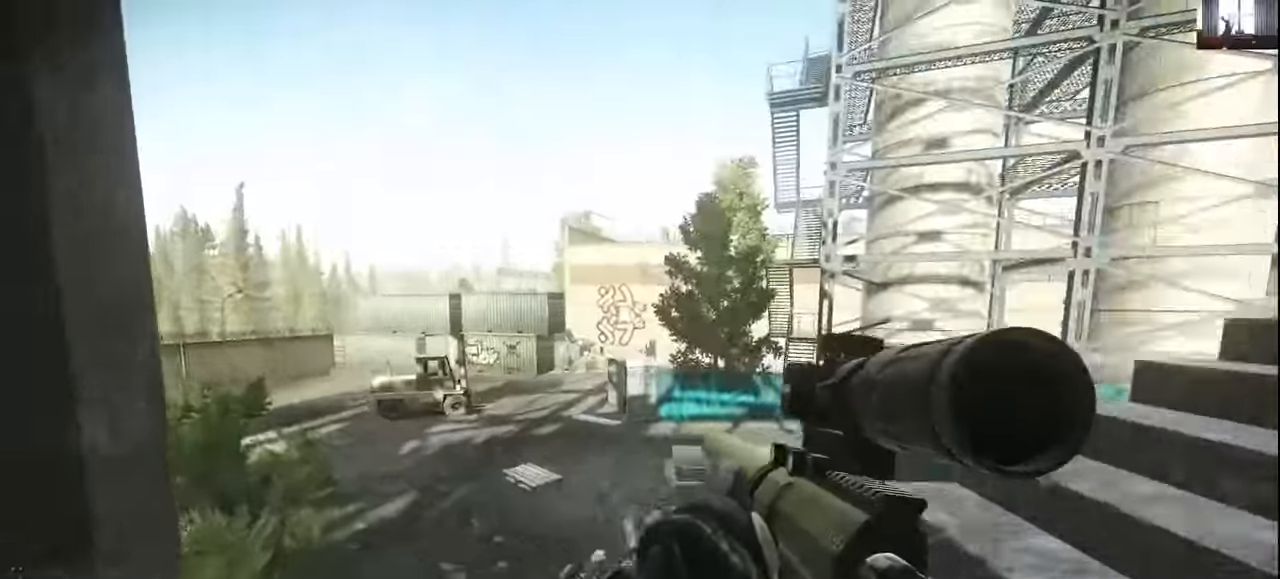
{"keys": ["a", "w"], "mouse": [], "events": [[267, "a", "up"], [400, "a", "down"]]}
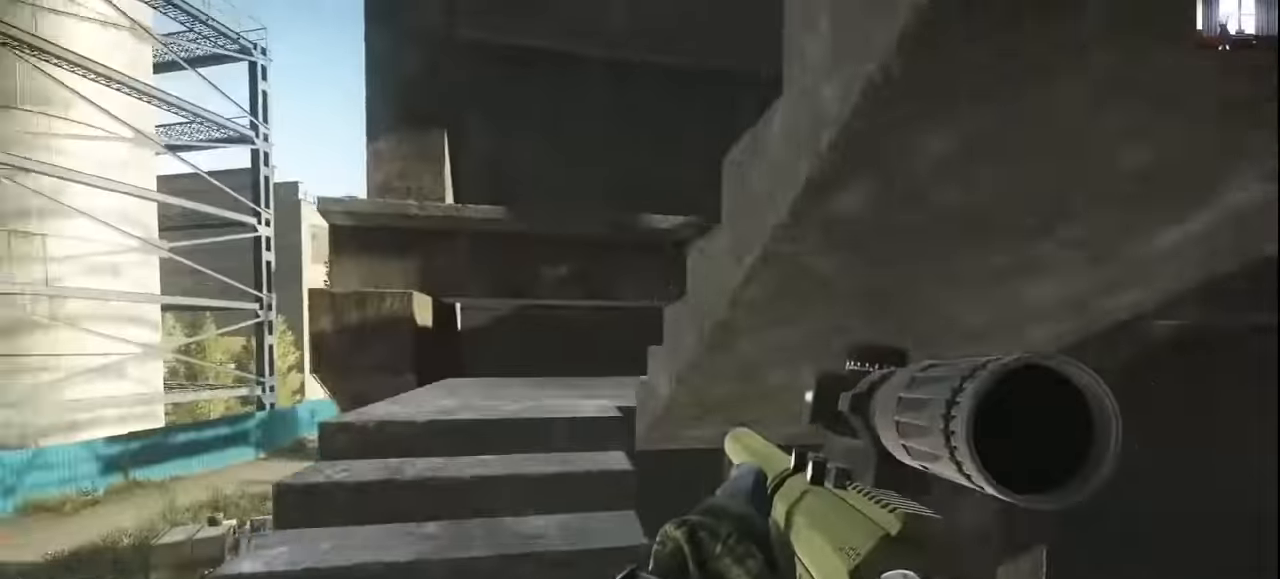
{"keys": ["a", "w"], "mouse": [], "events": []}
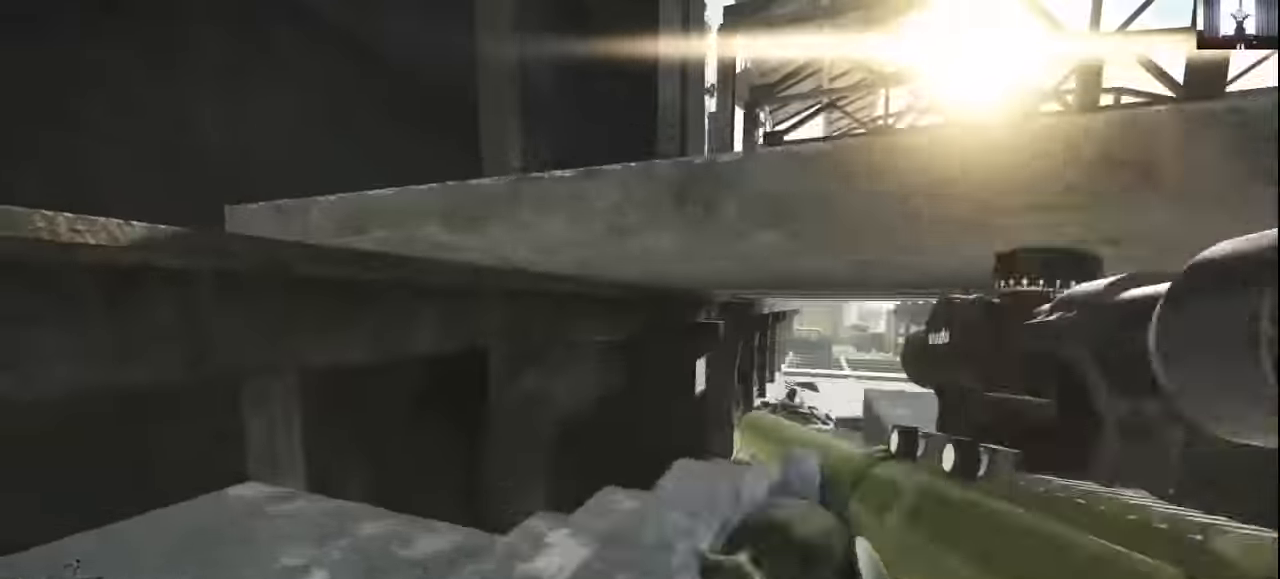
{"keys": ["w"], "mouse": [], "events": [[400, "a", "up"]]}
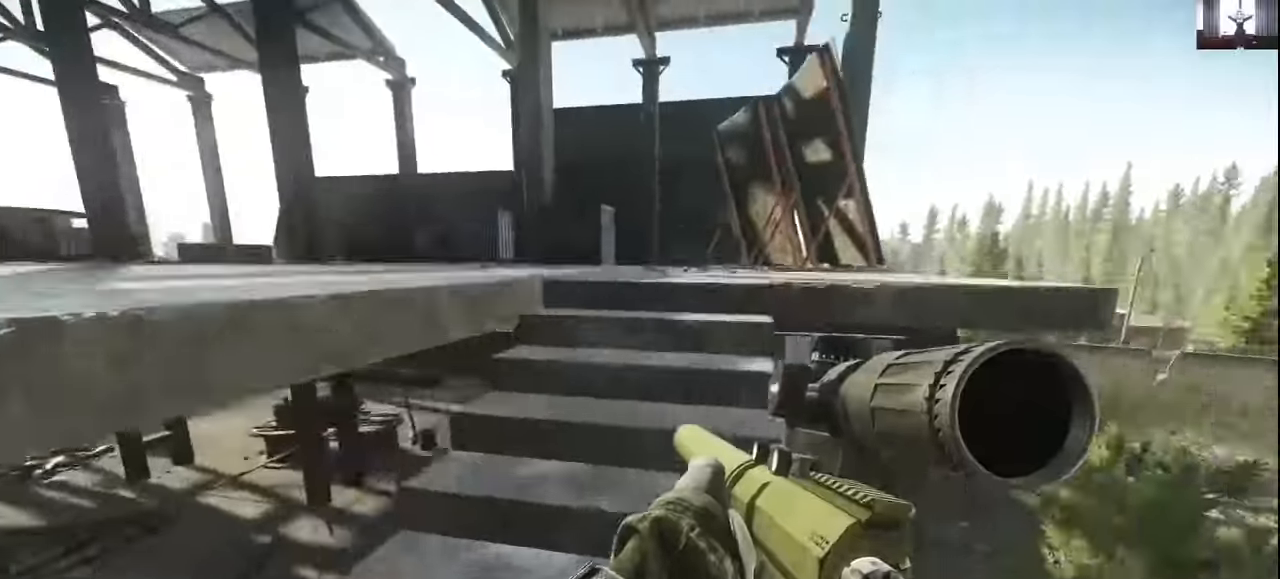
{"keys": ["w"], "mouse": [], "events": [[133, "d", "down"], [467, "d", "up"]]}
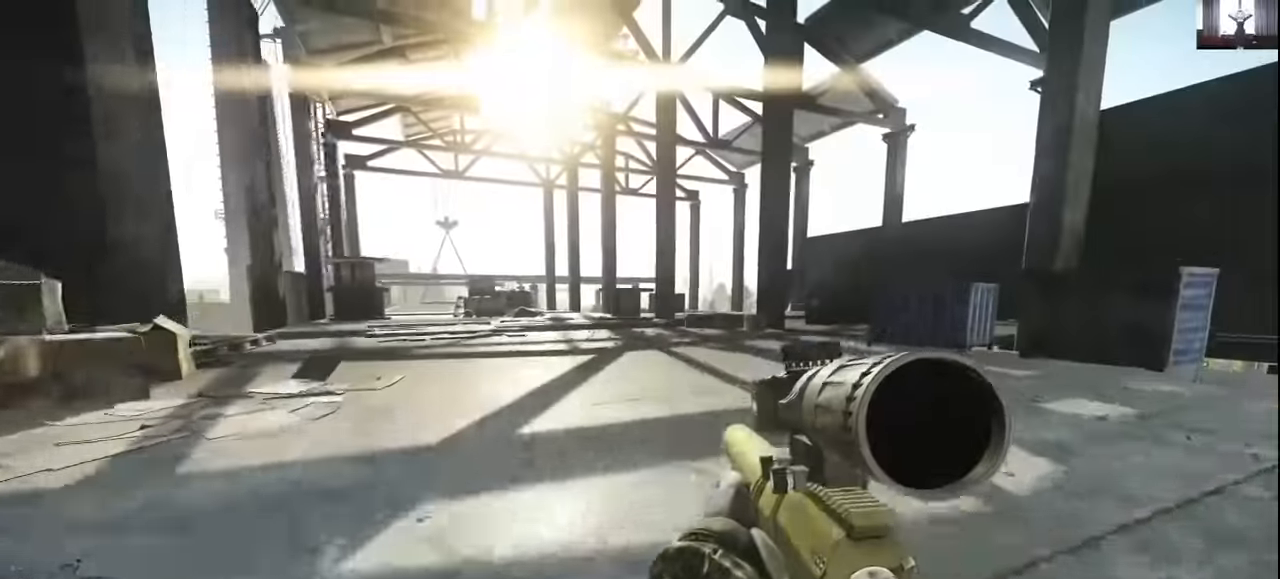
{"keys": ["shift", "w"], "mouse": [], "events": [[434, "shift", "down"]]}
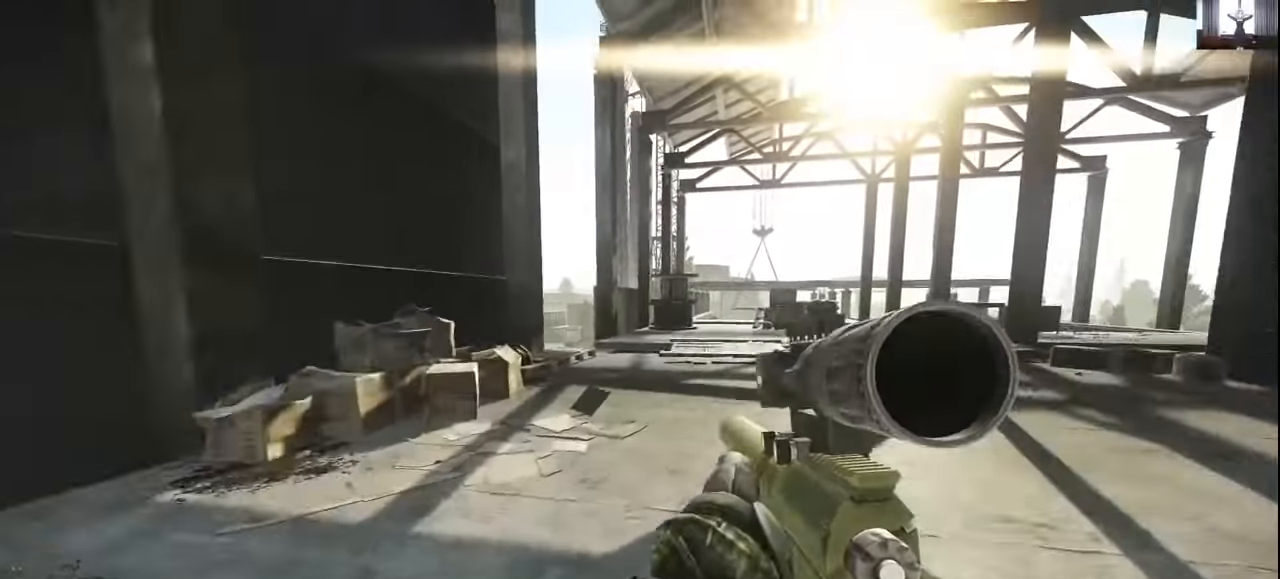
{"keys": ["d", "shift", "w"], "mouse": [], "events": [[267, "d", "down"]]}
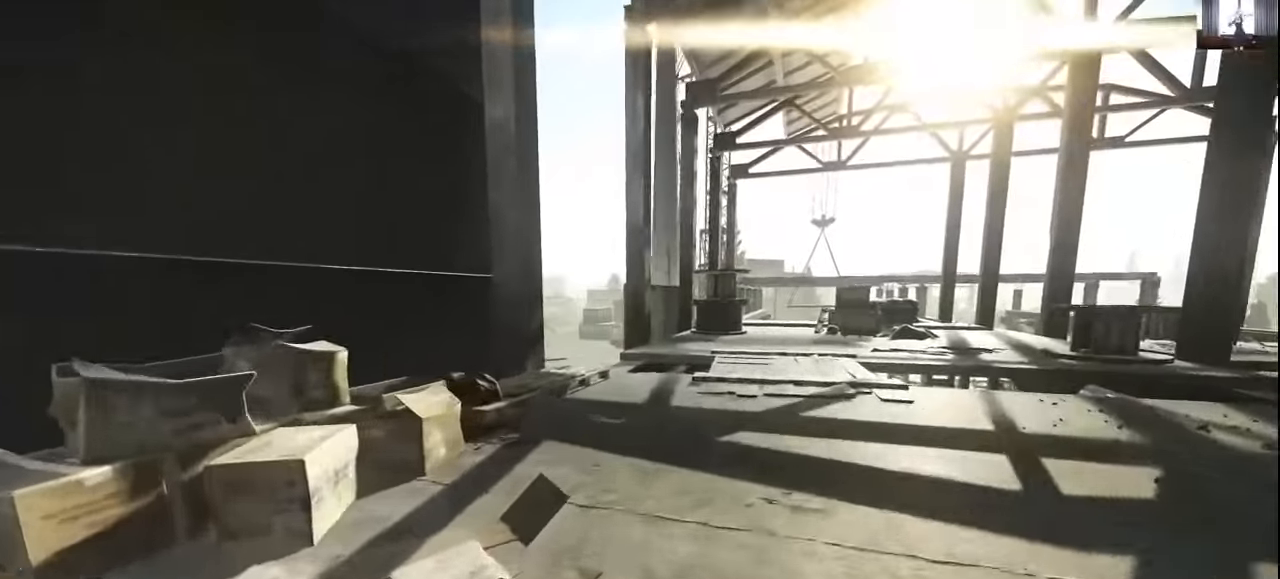
{"keys": ["d", "w"], "mouse": [], "events": [[467, "shift", "up"]]}
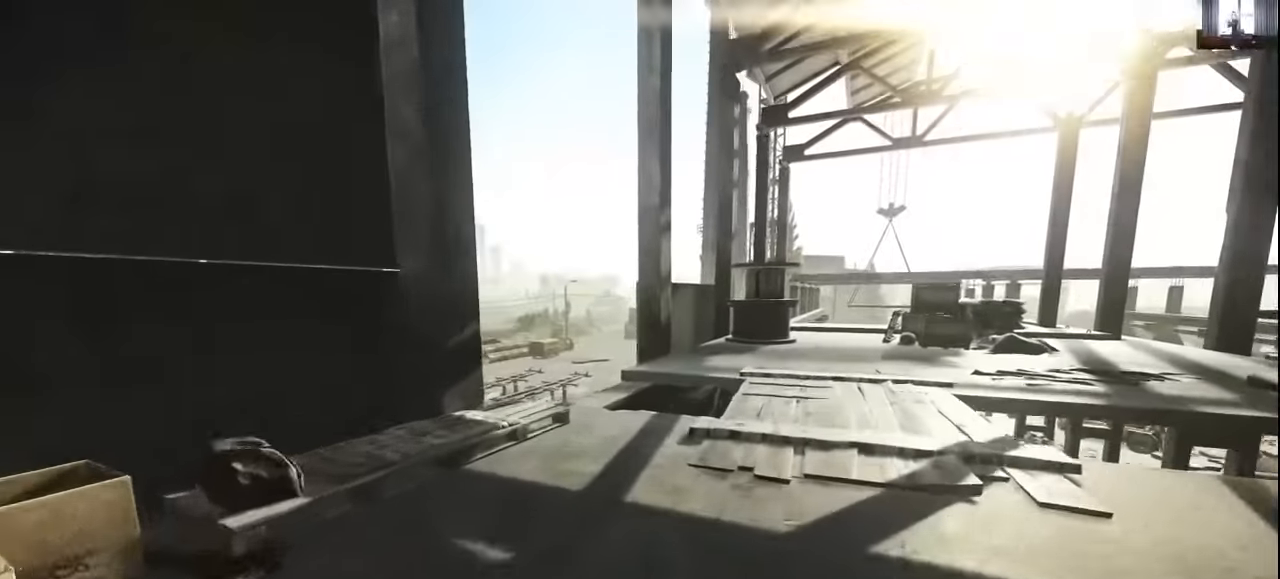
{"keys": ["d", "w"], "mouse": [], "events": [[300, "w", "up"], [467, "w", "down"]]}
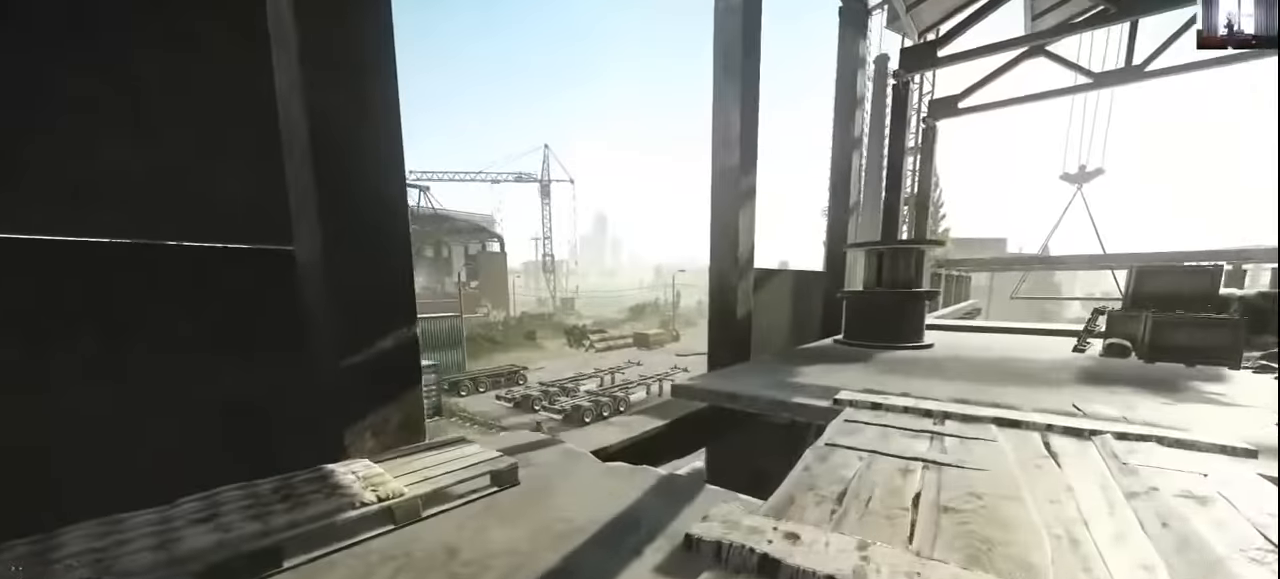
{"keys": [], "mouse": [], "events": [[300, "d", "up"], [300, "w", "up"]]}
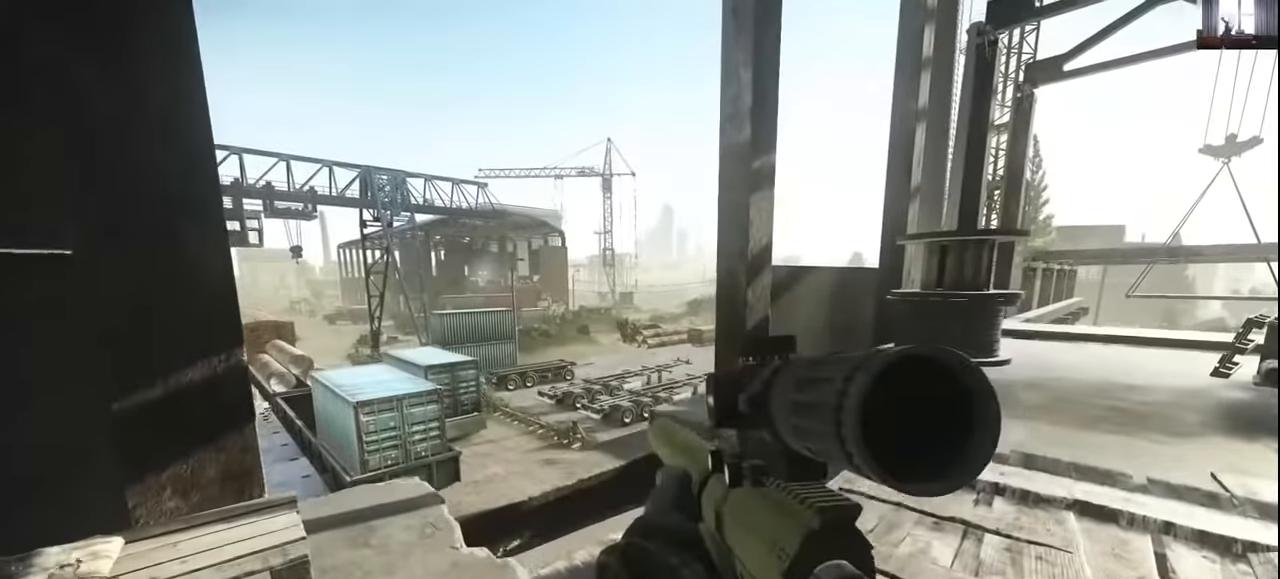
{"keys": [], "mouse": [], "events": []}
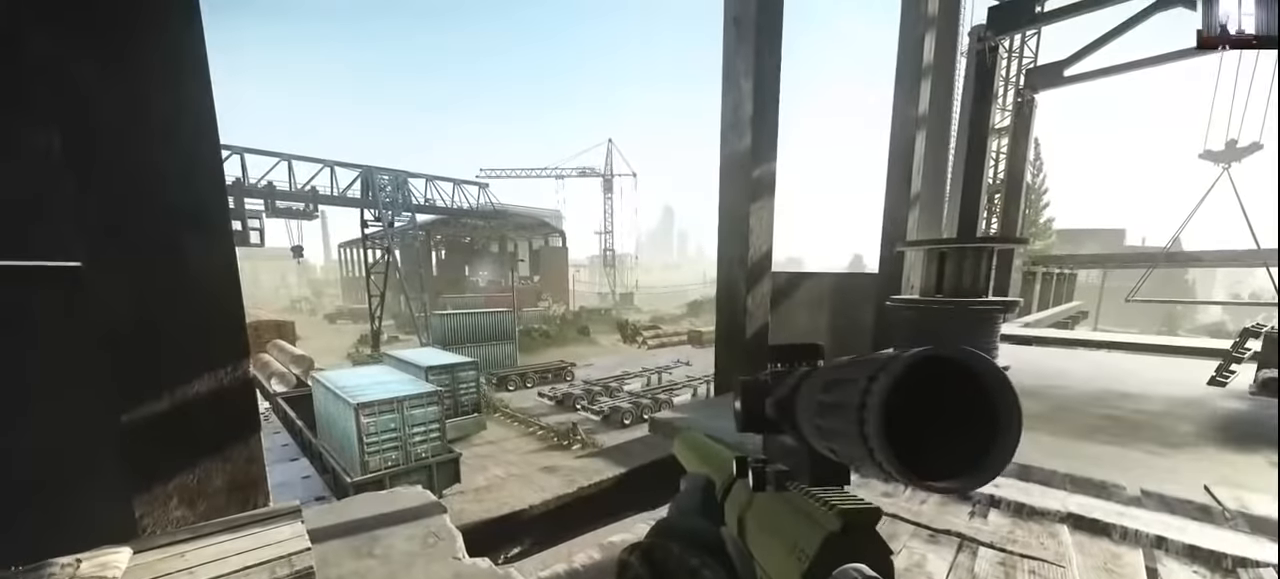
{"keys": [], "mouse": [], "events": []}
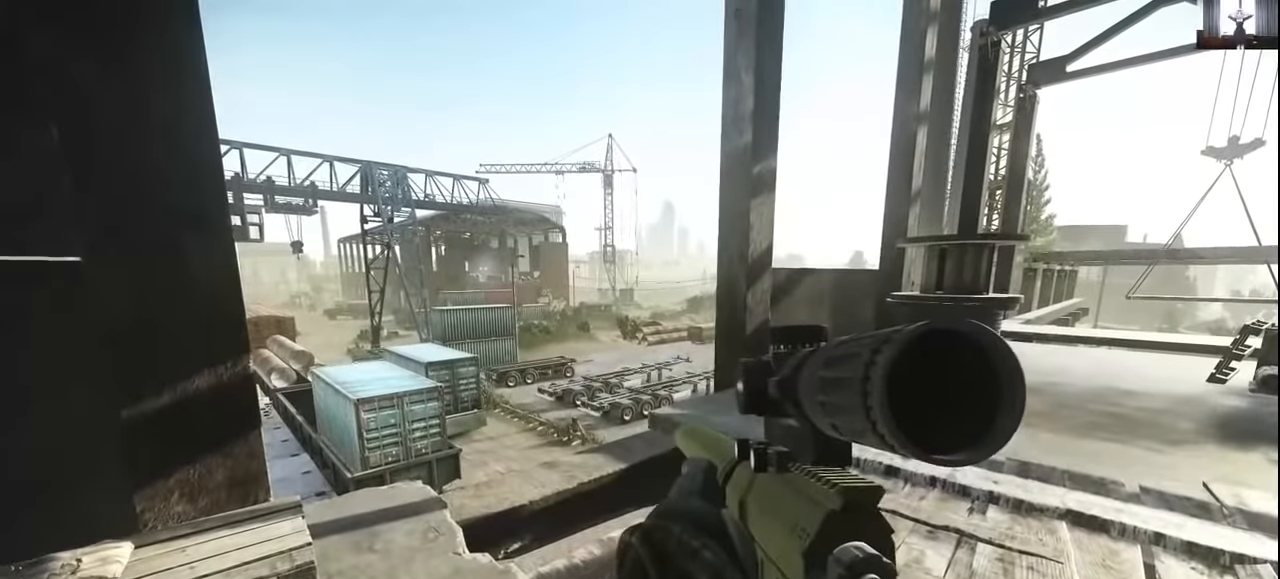
{"keys": ["d", "w"], "mouse": [], "events": [[300, "d", "down"], [300, "w", "down"]]}
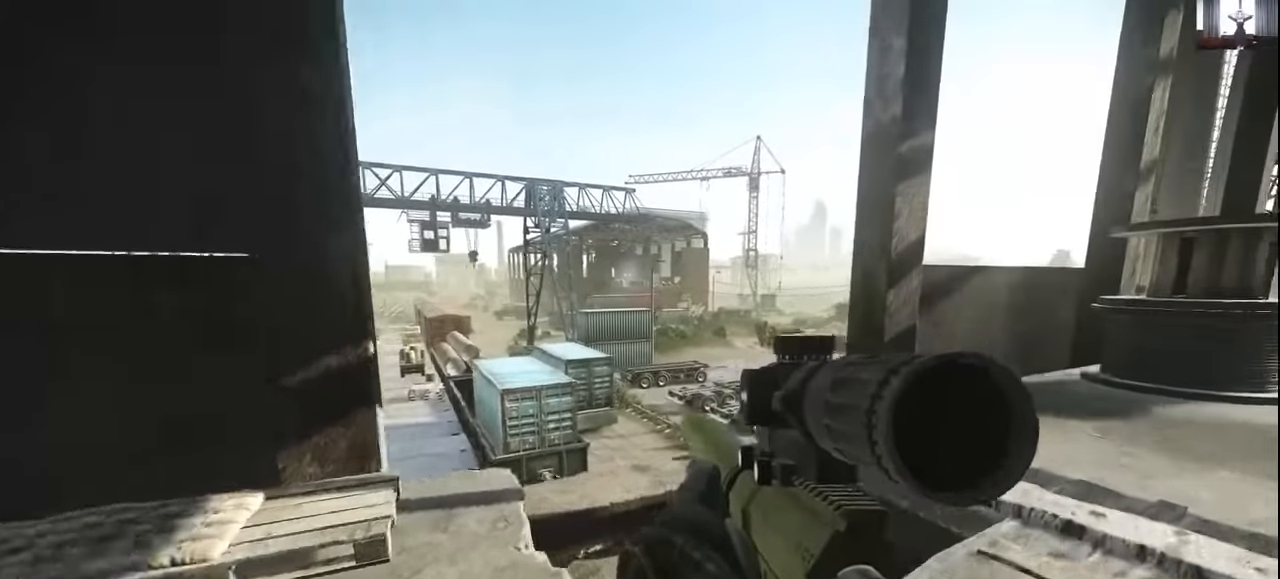
{"keys": [], "mouse": [], "events": [[267, "w", "up"], [367, "d", "up"]]}
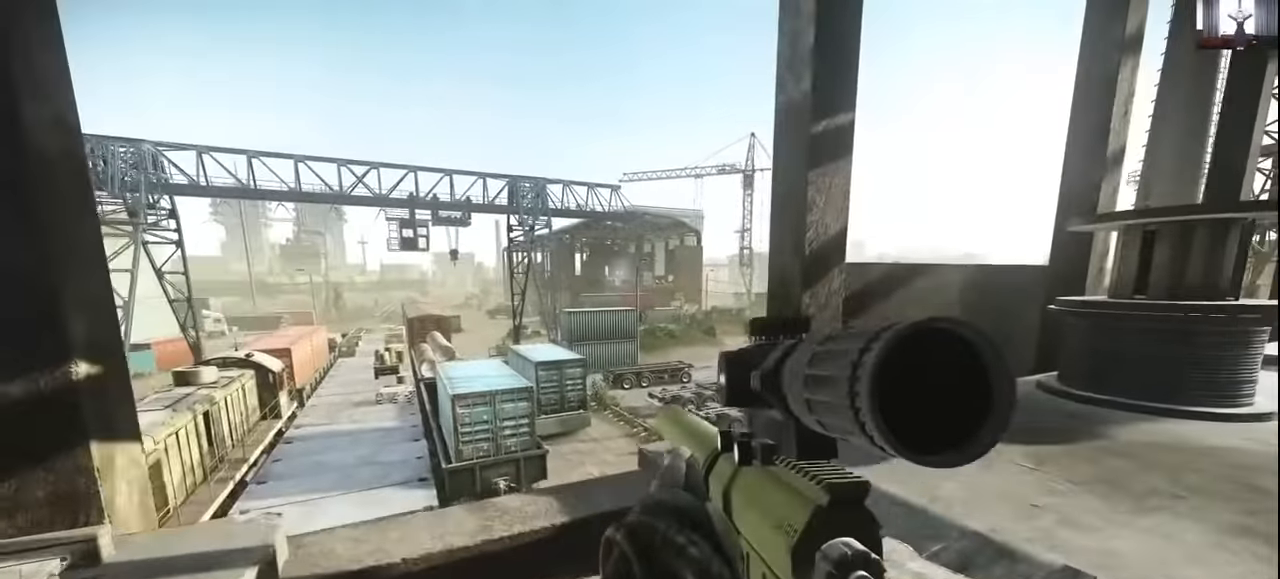
{"keys": ["d", "w"], "mouse": [], "events": [[334, "d", "down"], [334, "w", "down"]]}
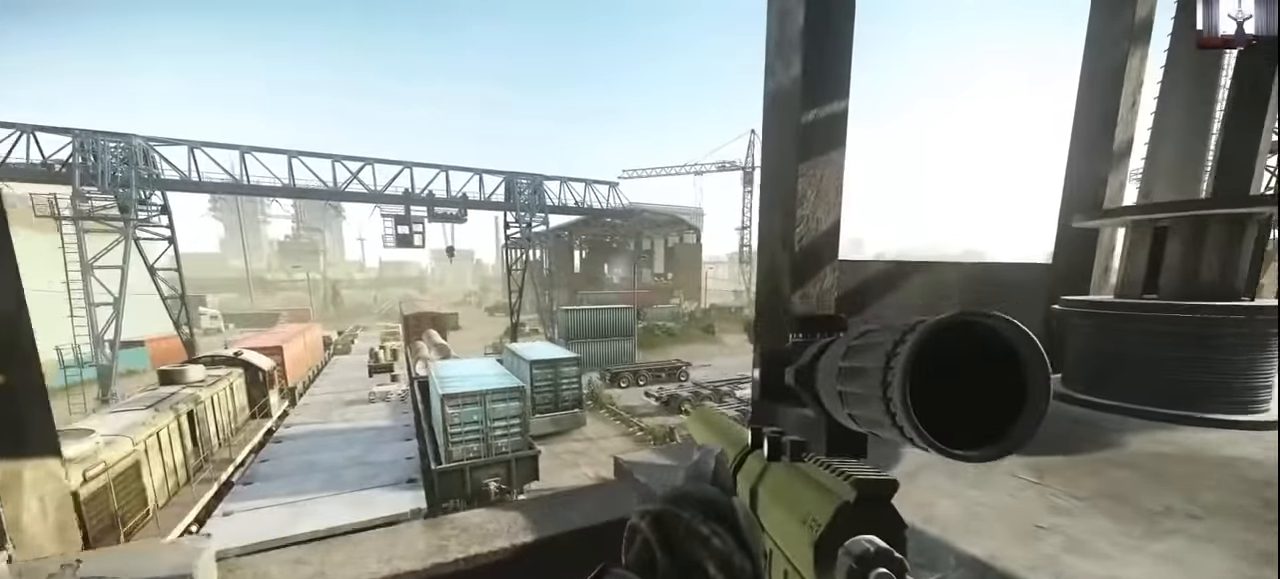
{"keys": ["d", "w"], "mouse": [], "events": [[134, "w", "up"], [267, "d", "up"], [500, "d", "down"], [500, "w", "down"]]}
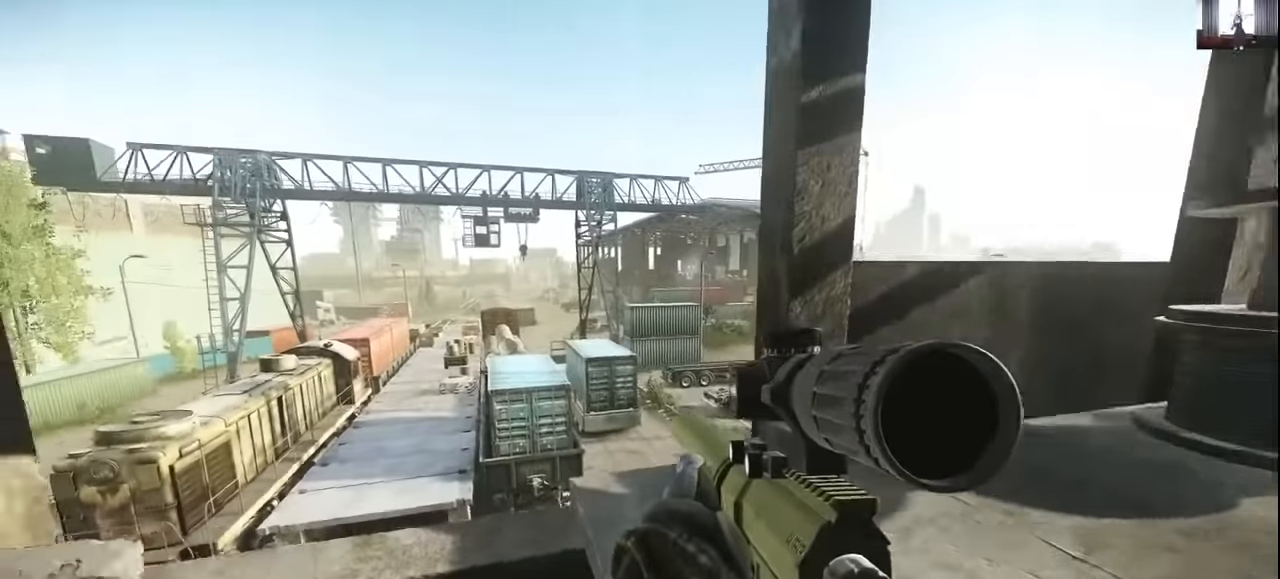
{"keys": ["d", "w"], "mouse": [], "events": []}
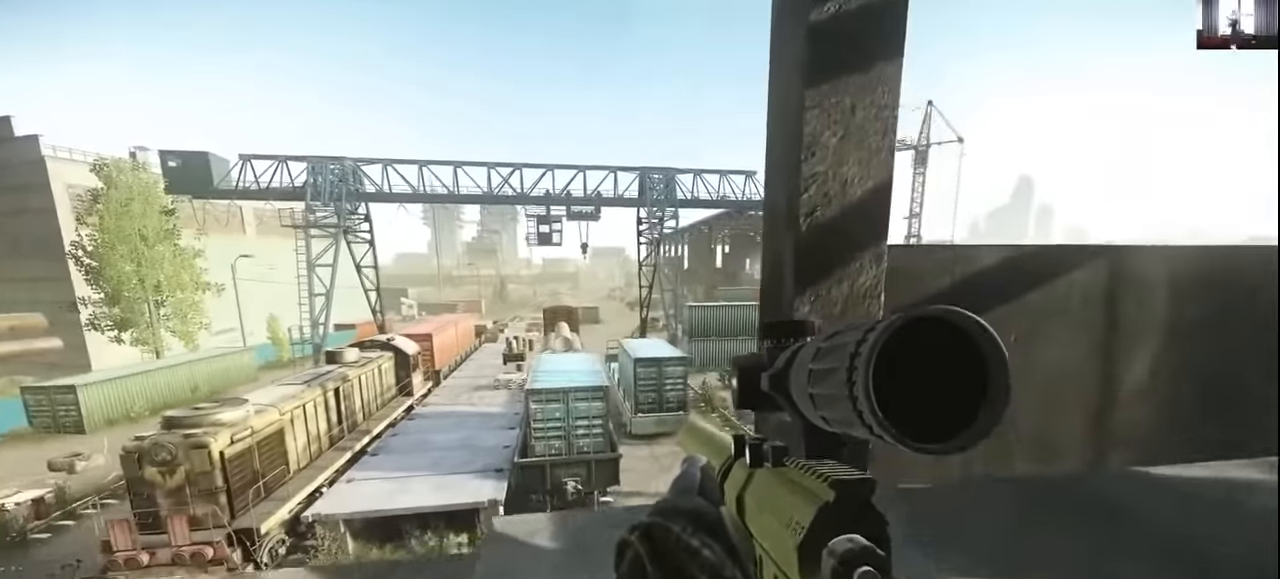
{"keys": ["w"], "mouse": [], "events": [[167, "d", "up"]]}
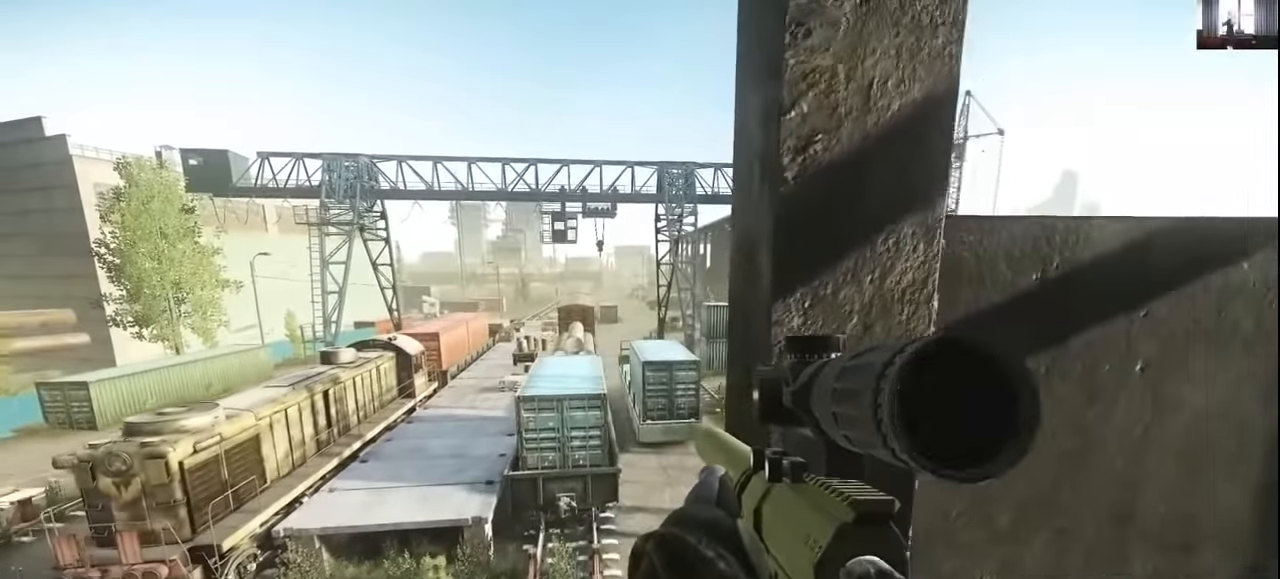
{"keys": [], "mouse": [], "events": [[34, "w", "up"]]}
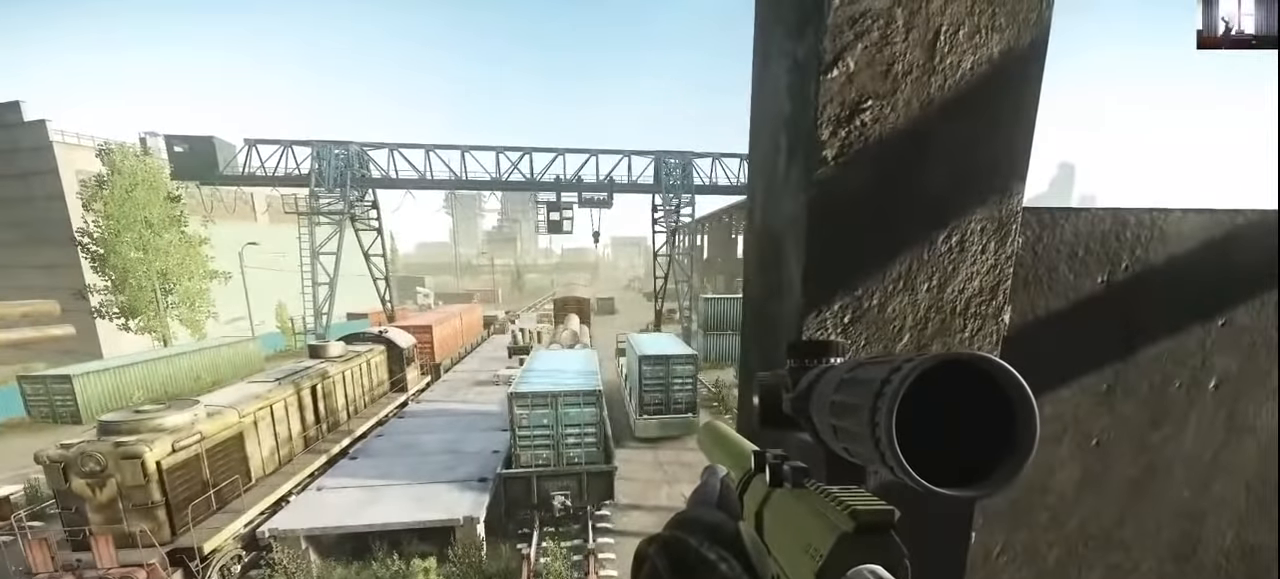
{"keys": [], "mouse": [], "events": []}
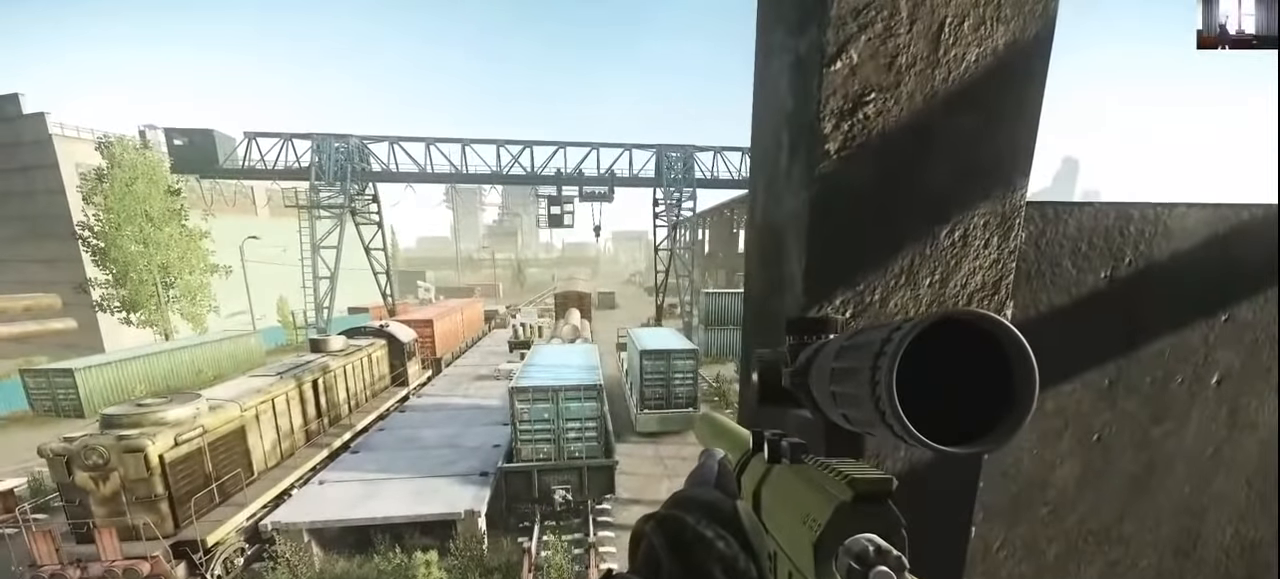
{"keys": [], "mouse": [], "events": []}
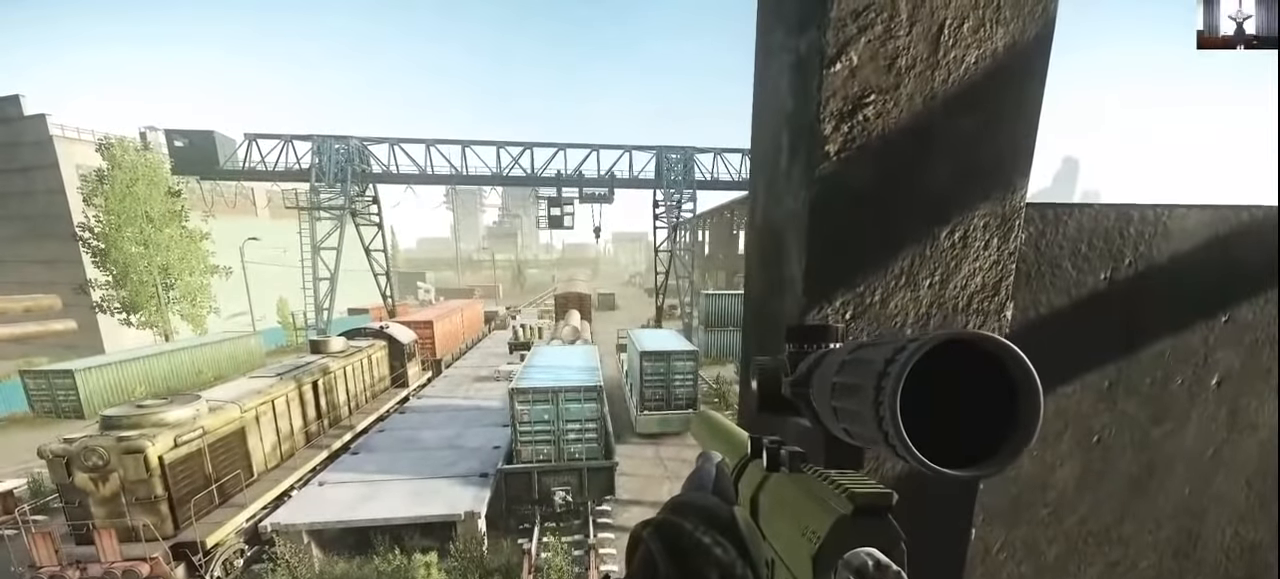
{"keys": [], "mouse": [], "events": [[67, "c", "down"], [267, "c", "up"]]}
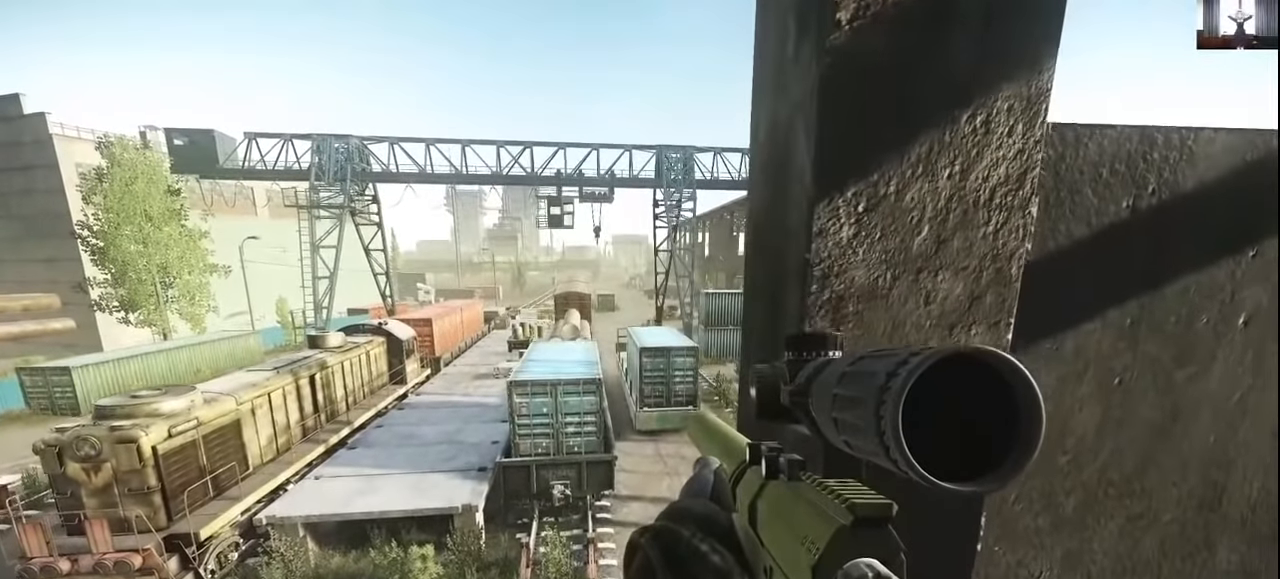
{"keys": [], "mouse": [], "events": []}
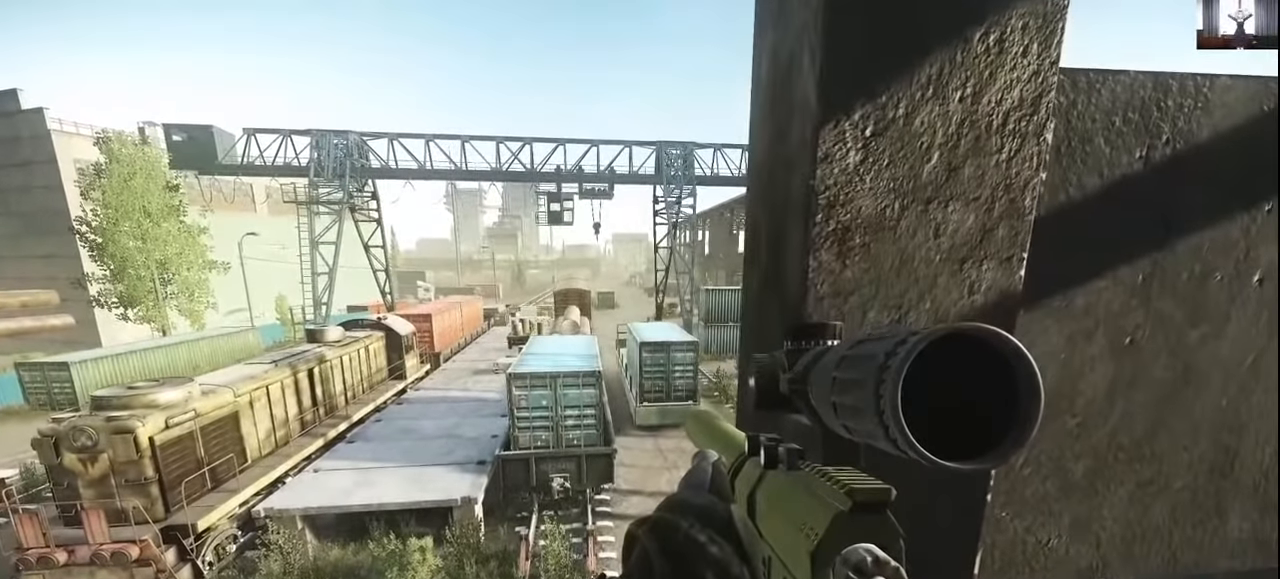
{"keys": [], "mouse": [], "events": []}
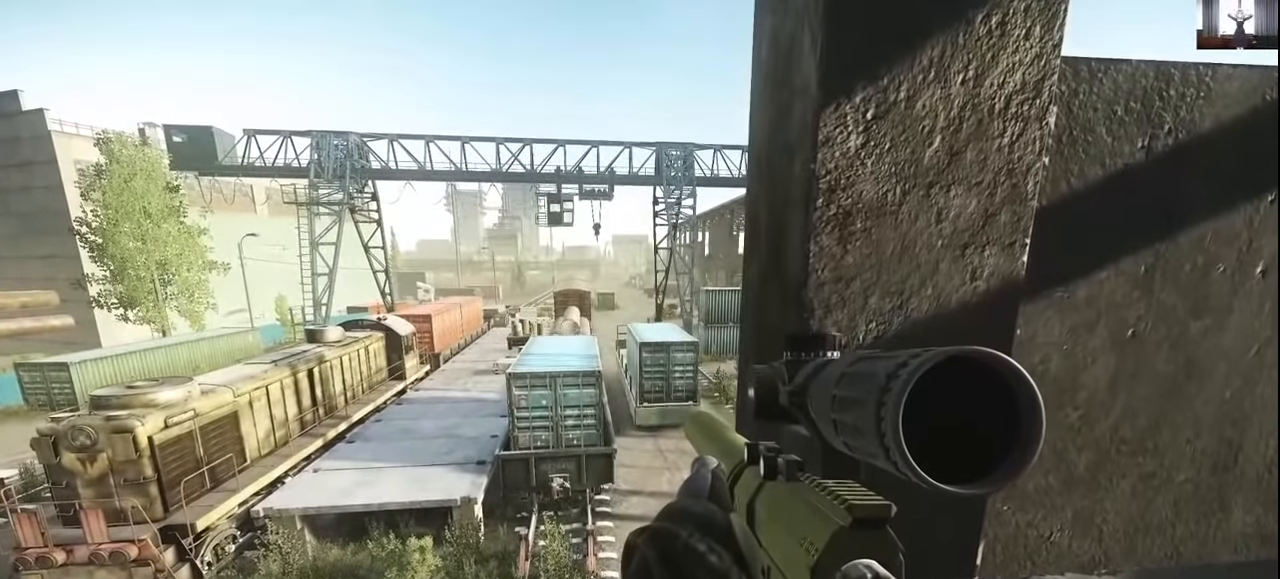
{"keys": [], "mouse": [], "events": []}
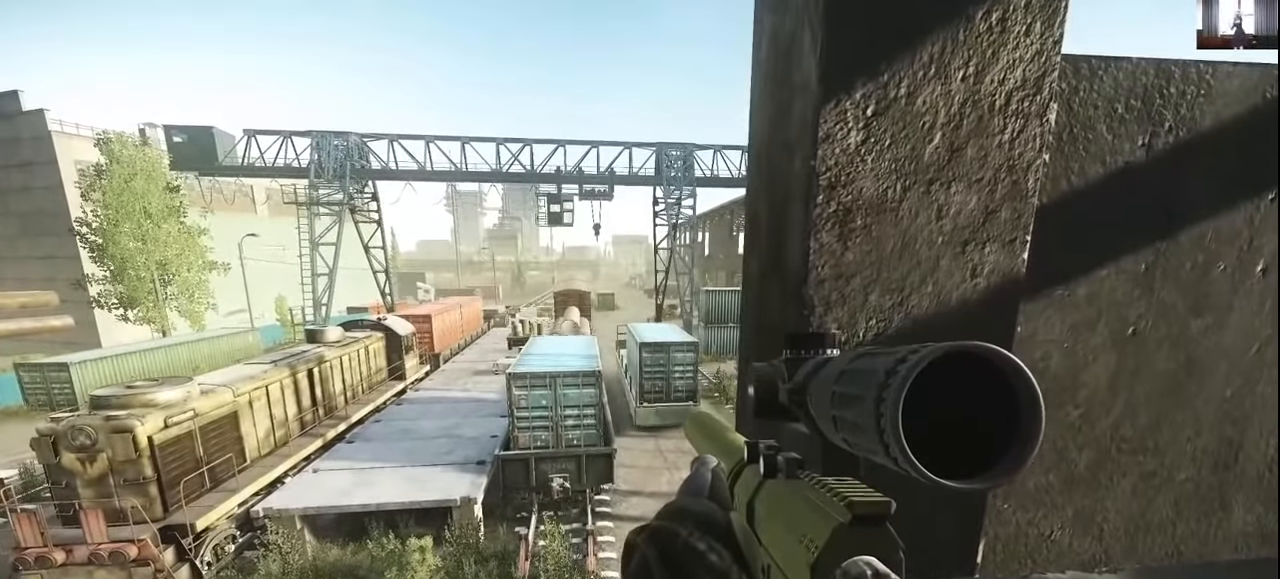
{"keys": [], "mouse": [], "events": [[167, "x", "down"], [267, "x", "up"]]}